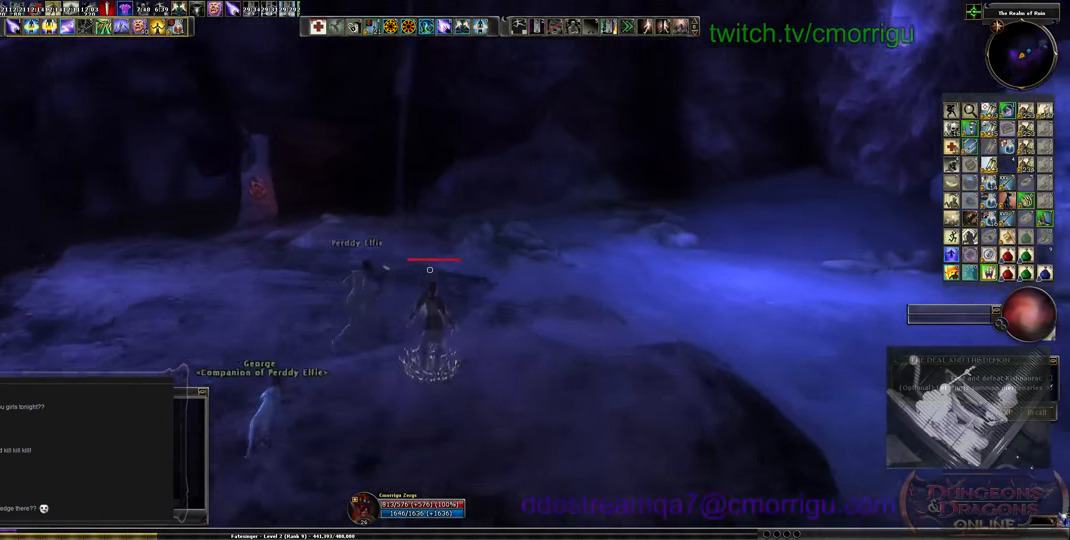
Gameplay with keyboard; each line is a JSON object with the keys held at the frame after it. "events" lists presses ("down") and releases ("up") of ".", "/", "0", "1", "2", "3", "4", "5", "6", "7", "8", "9", "a", "b", "backslash", "backspace", "c", "caps_lock", "comma", "ctrl_l", "ctrl_r", "d", "e", "equals", "escape", "f", "f1", "f10", "f11", "f12", "f2", "f3", "f4", "f5", "f6", "f7", "f8", "f9", "g", "h", "i", "j", "k", "l", "lbracket", "m", "minus", "n", "o", "p", "q", "quote", "r", "rbracket", "return", "s", "semicolon", "shift_l", "shift_r", "space", "t", "tab", "tilde", "u", "v", "w", "x", "y" and "z" between this image and that frame as [ms after this image, input, new state], when the widget could be followed in between. No other keys are recorded. Mouse input is not recorded.
{"keys": [], "events": [[300, "w", "up"]]}
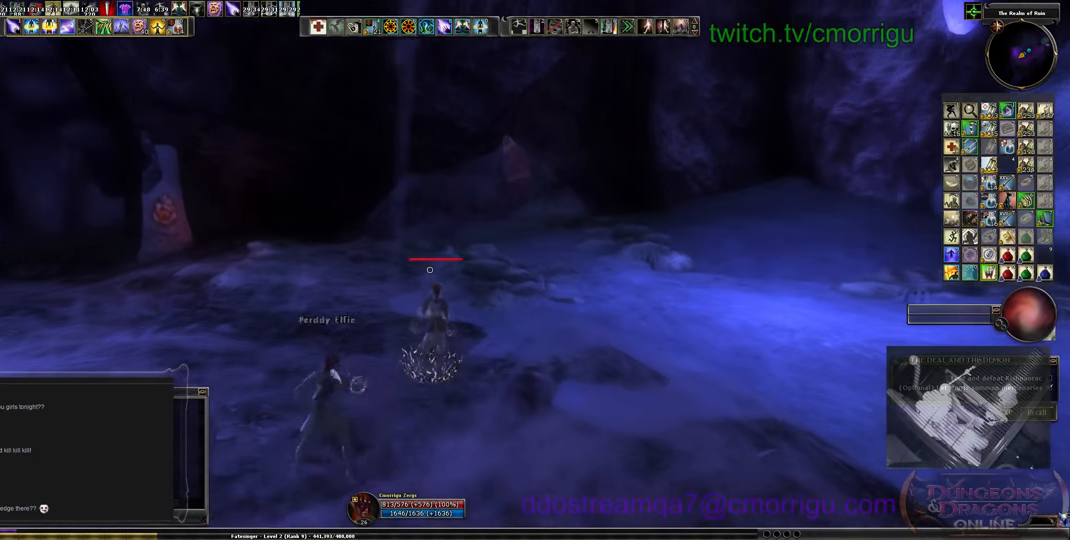
{"keys": [], "events": []}
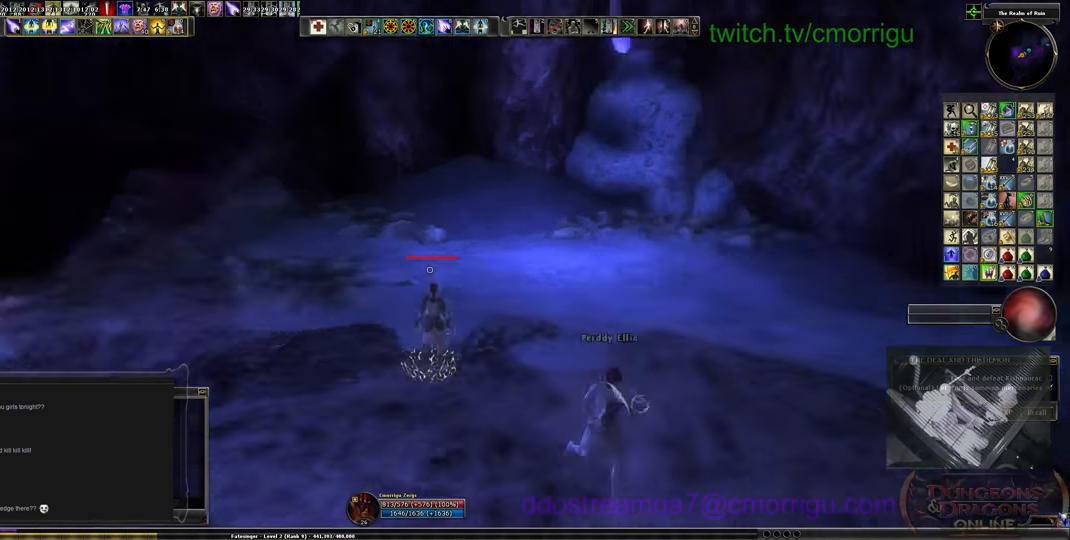
{"keys": [], "events": []}
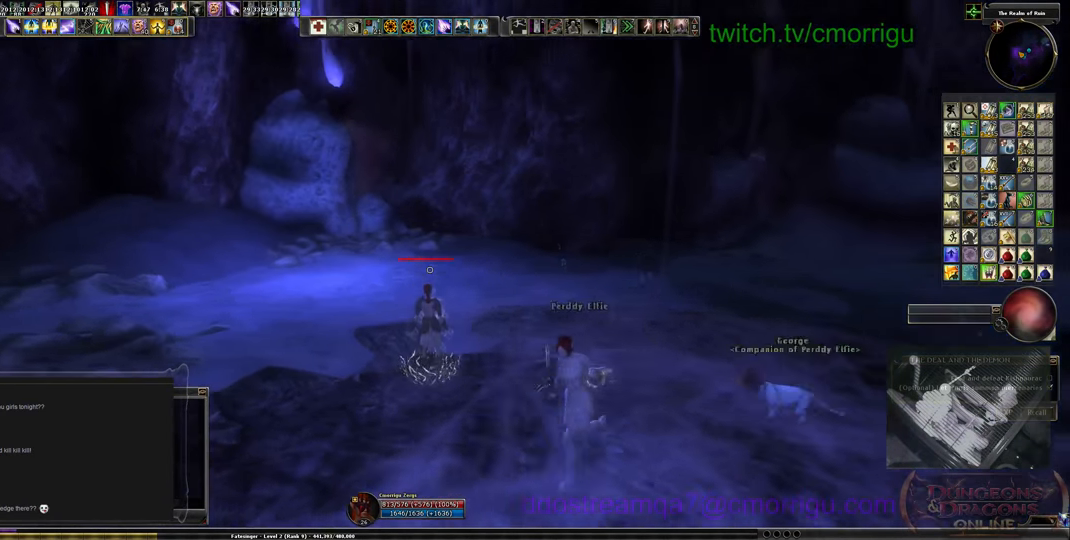
{"keys": [], "events": []}
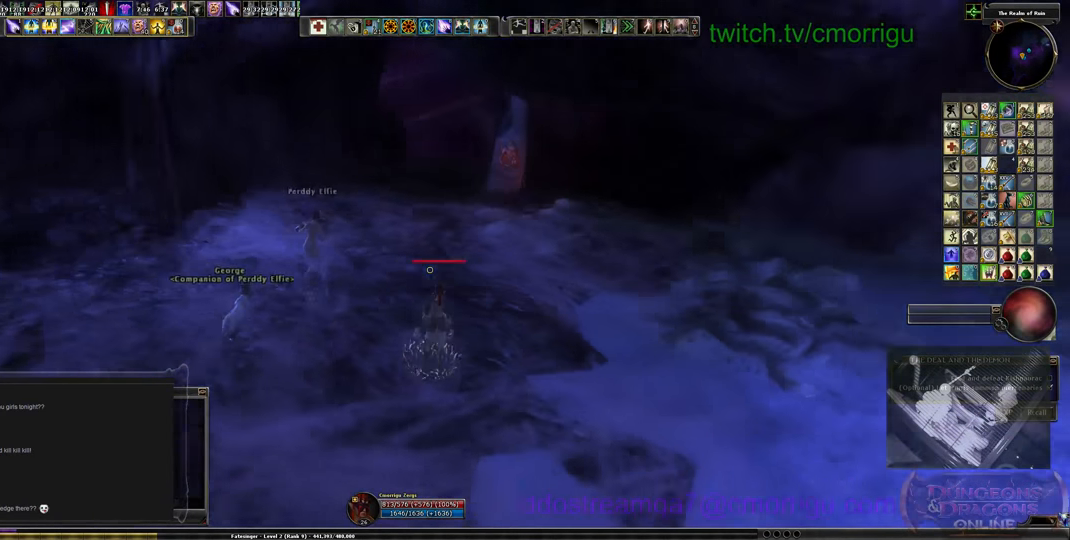
{"keys": ["w"], "events": [[67, "w", "down"]]}
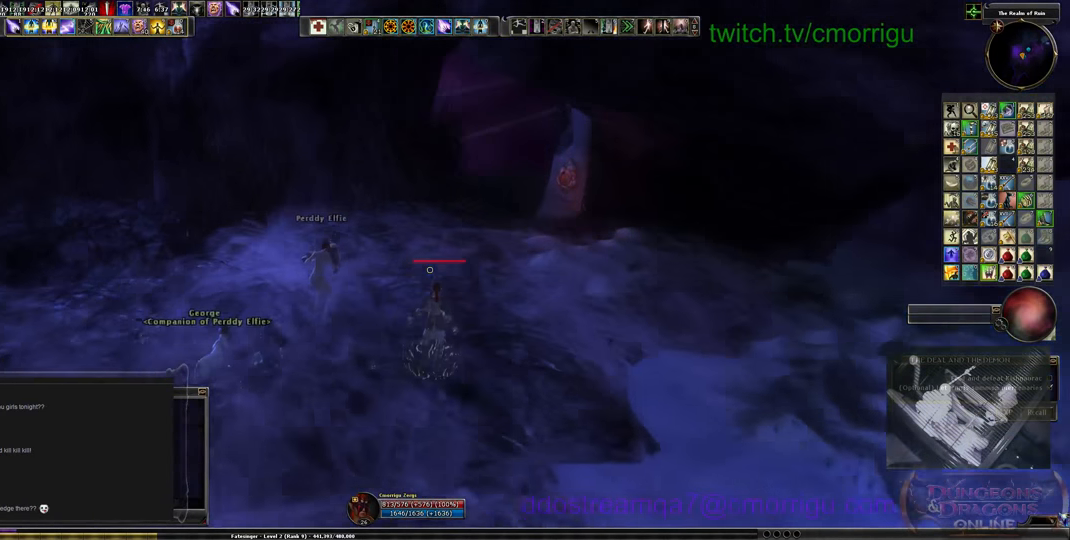
{"keys": [], "events": [[267, "w", "up"]]}
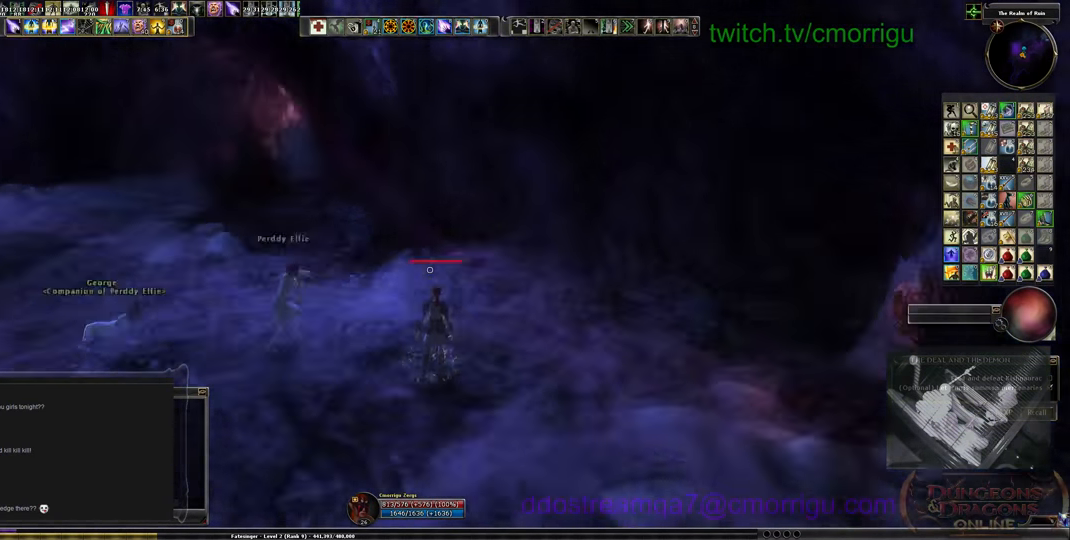
{"keys": [], "events": []}
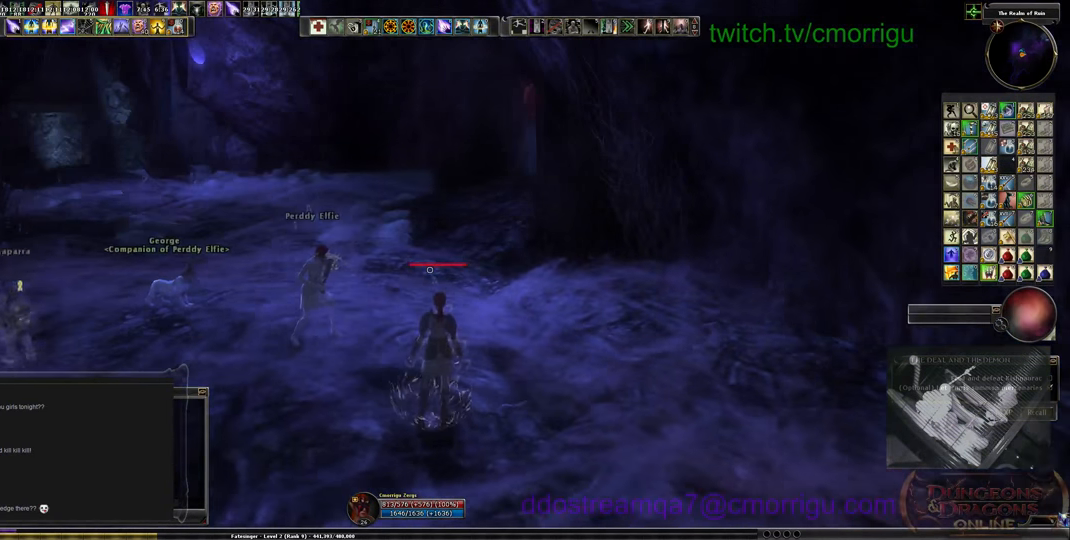
{"keys": [], "events": []}
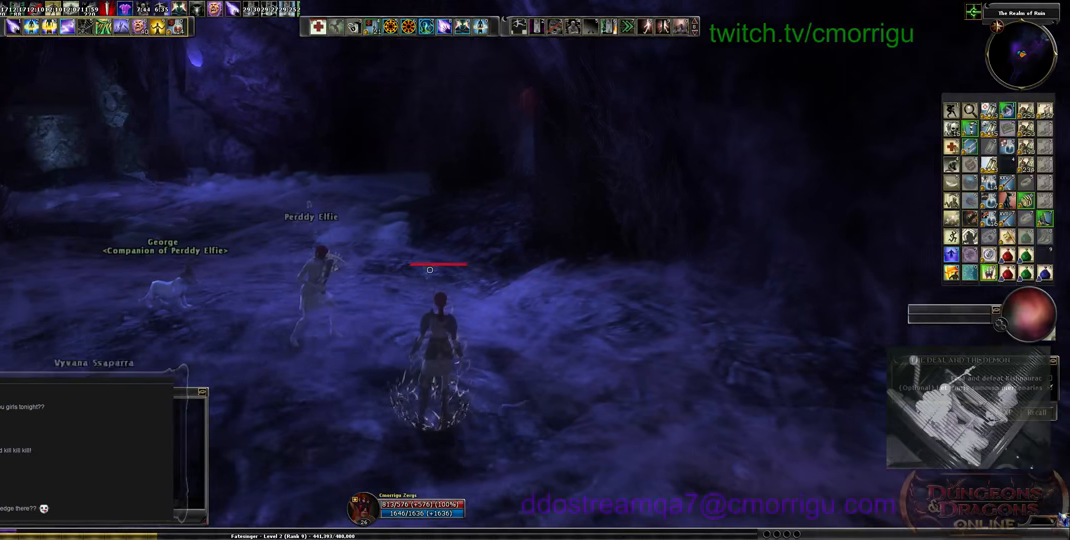
{"keys": [], "events": []}
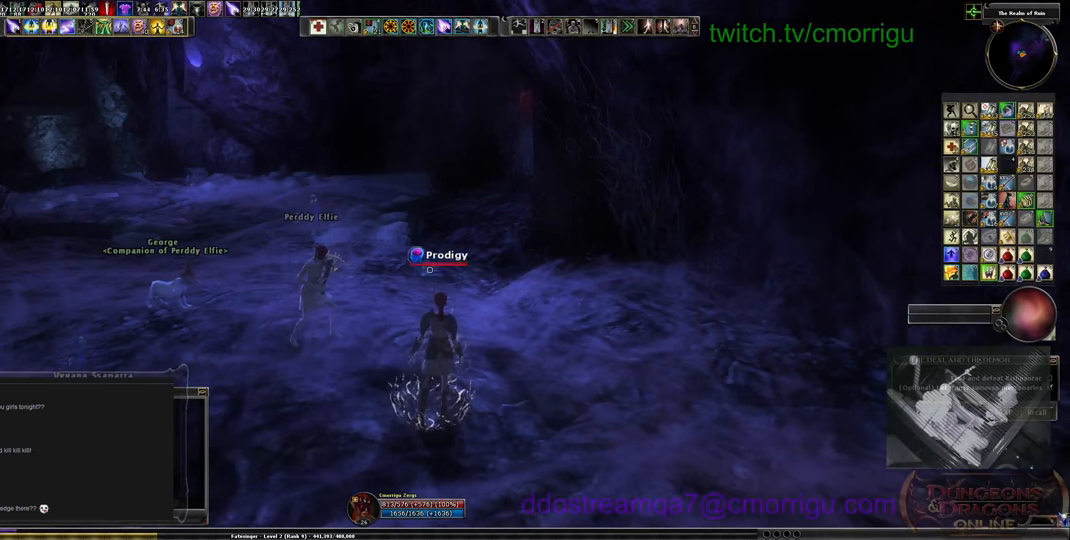
{"keys": [], "events": []}
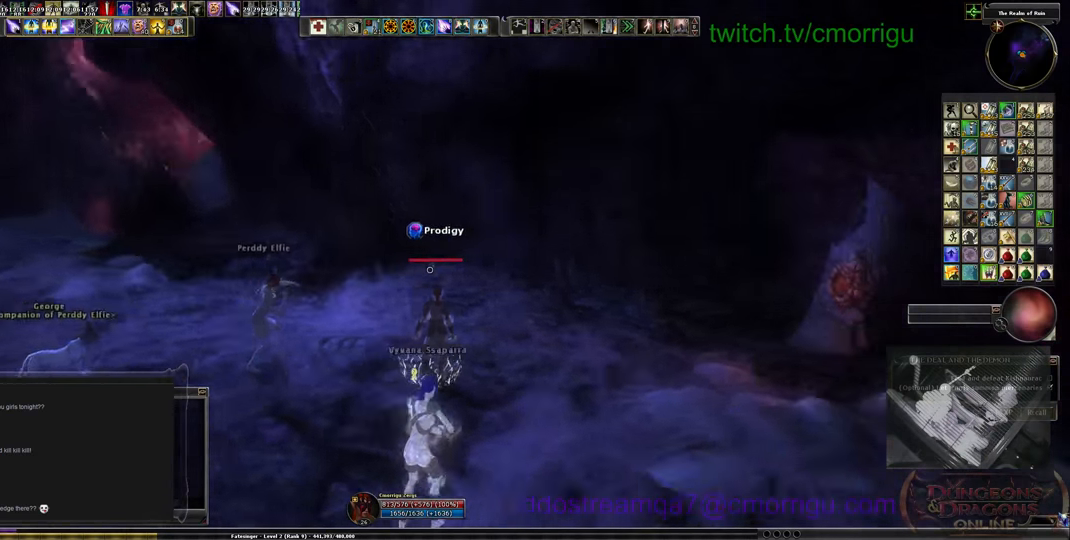
{"keys": ["a"], "events": [[467, "a", "down"]]}
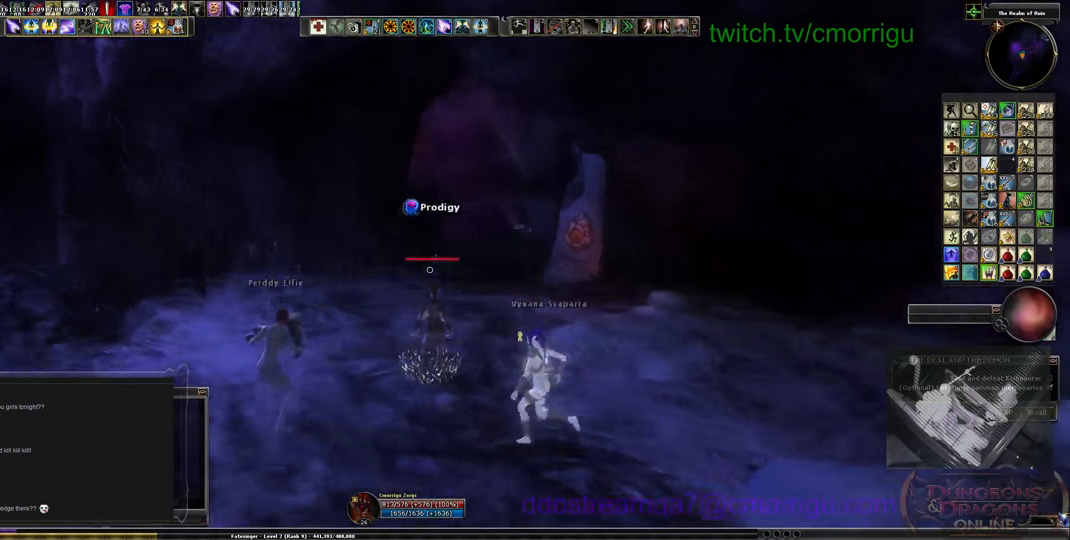
{"keys": [], "events": [[133, "a", "up"]]}
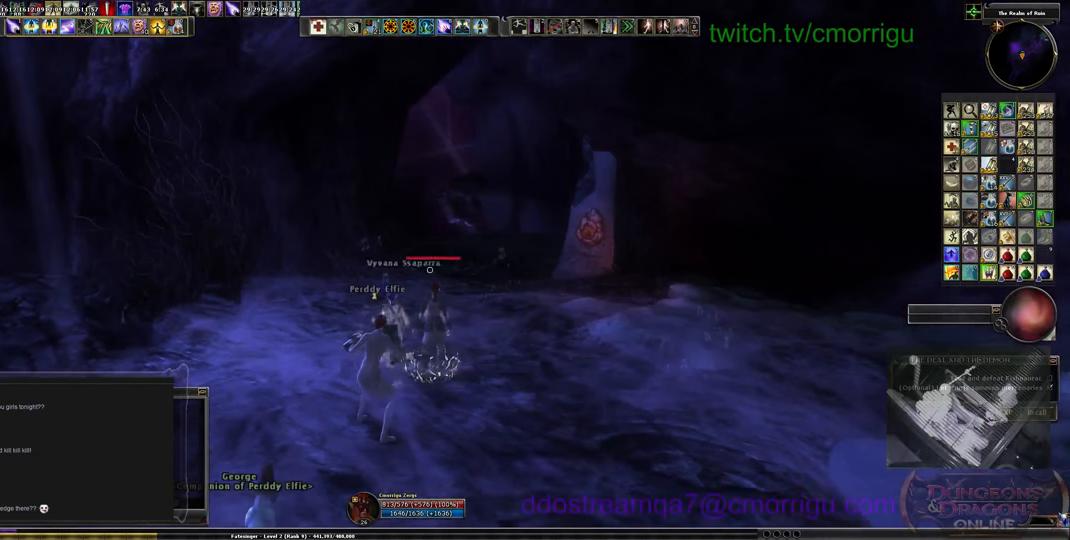
{"keys": ["s"], "events": [[200, "s", "down"]]}
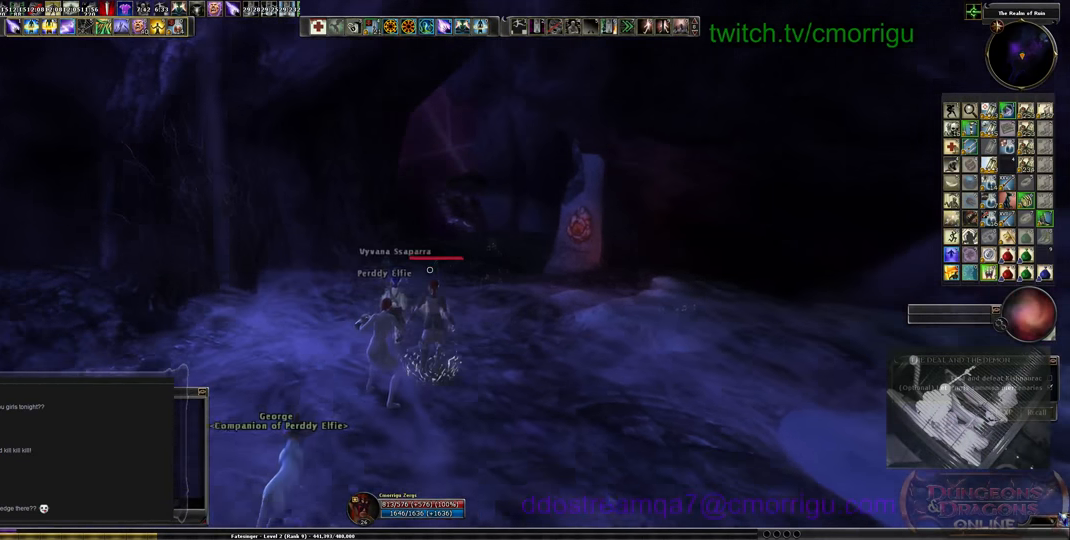
{"keys": [], "events": [[100, "s", "up"]]}
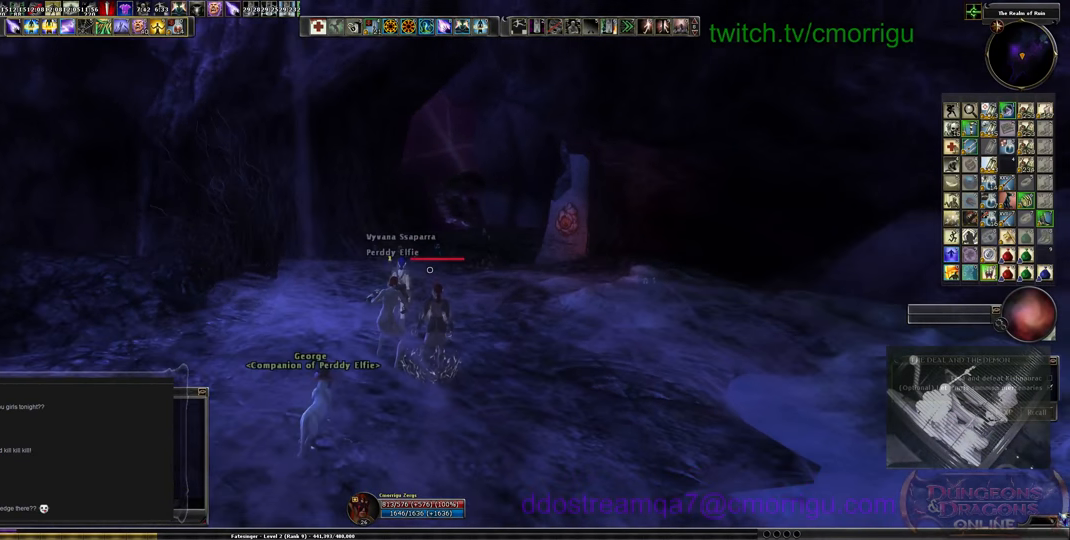
{"keys": [], "events": []}
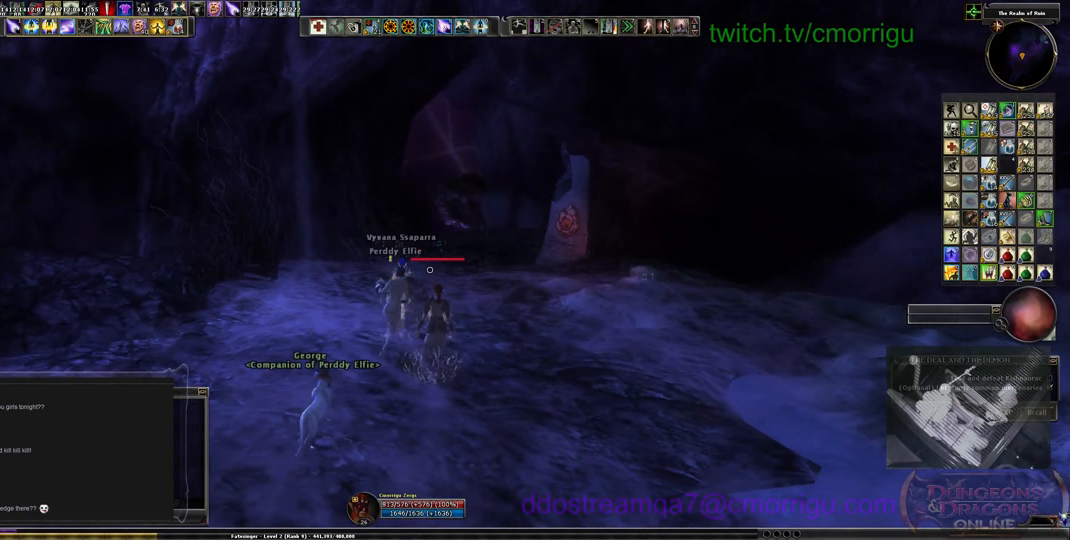
{"keys": [], "events": []}
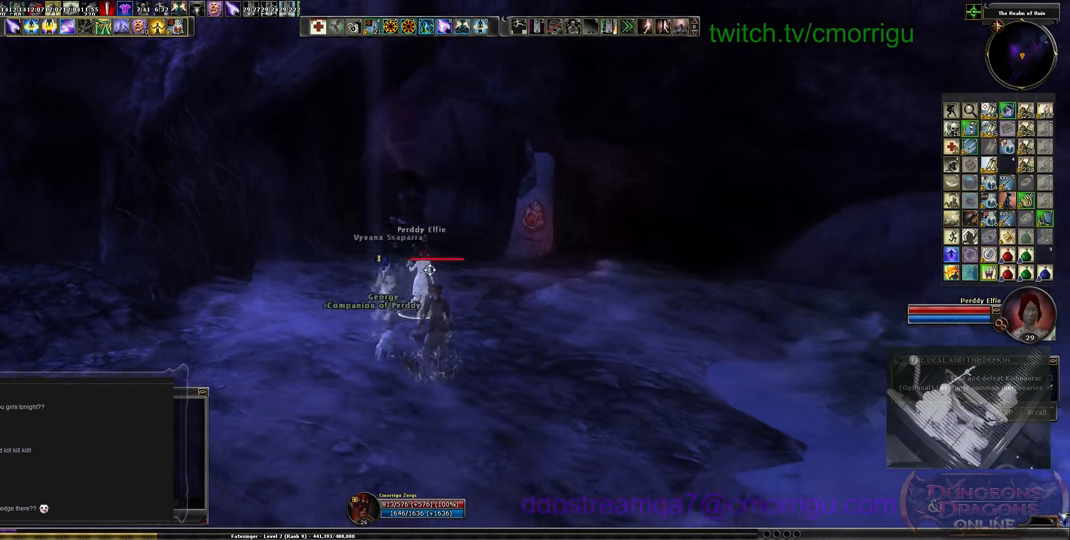
{"keys": ["w"], "events": [[233, "w", "down"]]}
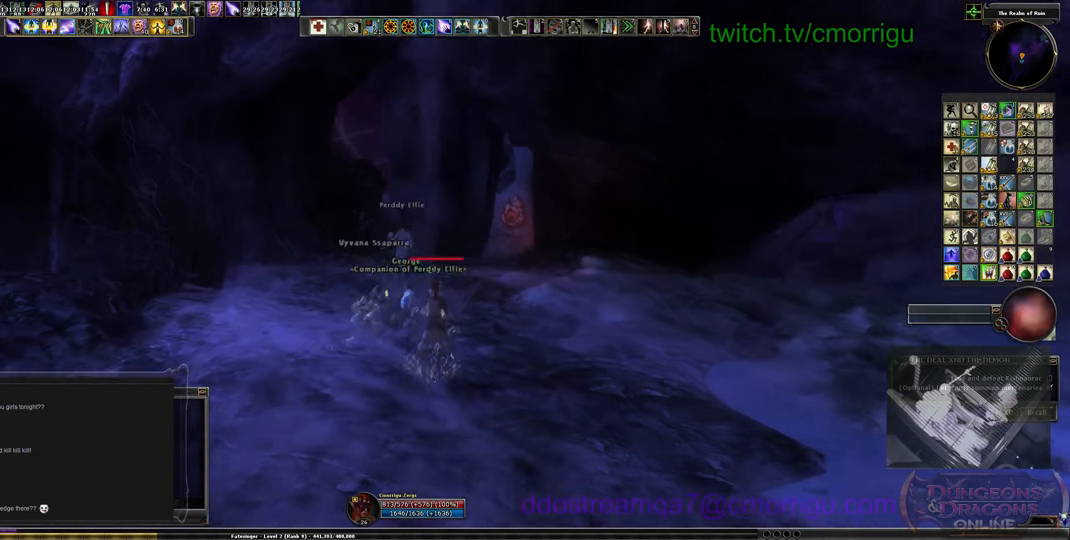
{"keys": ["w"], "events": []}
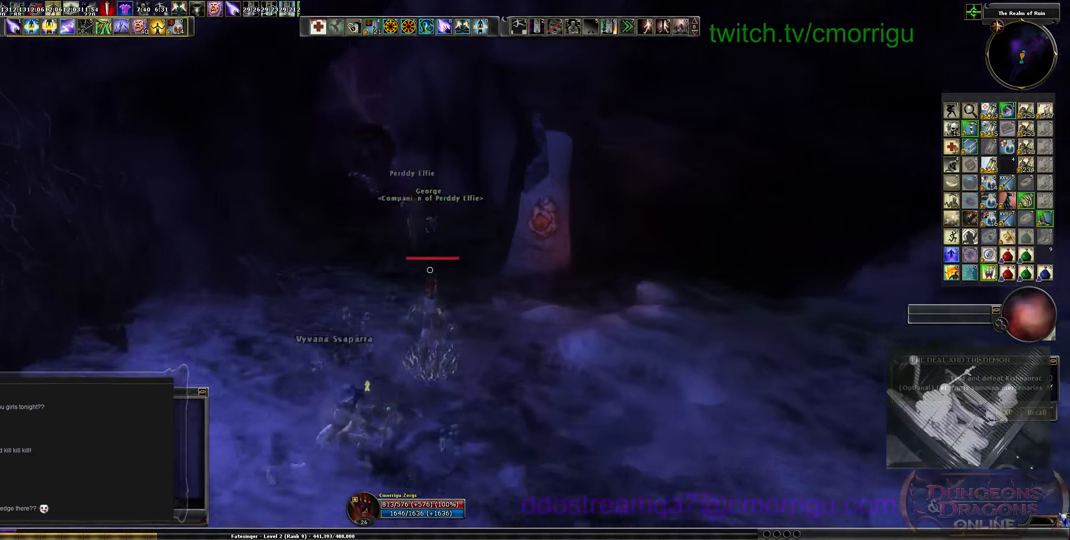
{"keys": ["w"], "events": []}
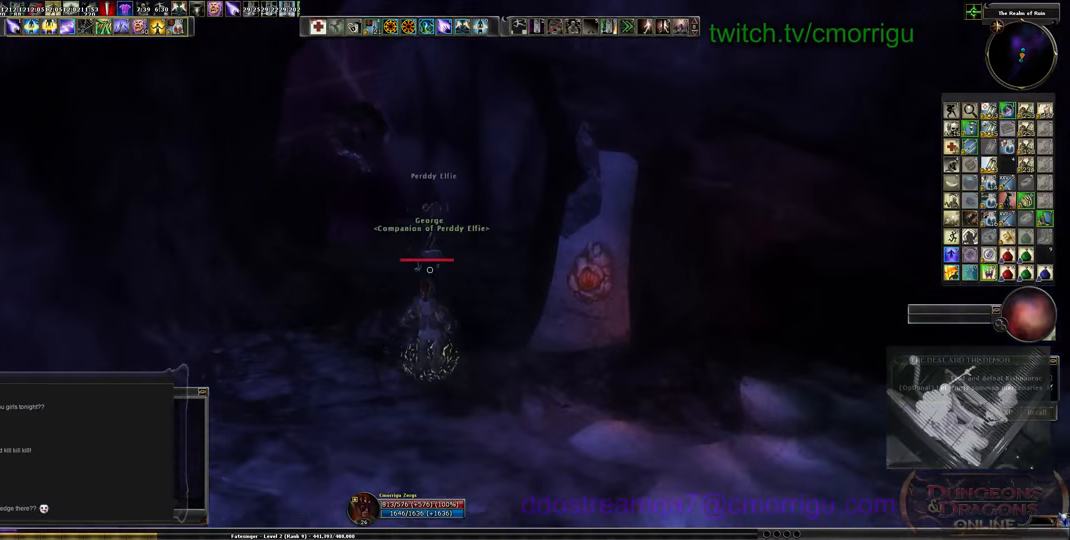
{"keys": [], "events": [[466, "w", "up"]]}
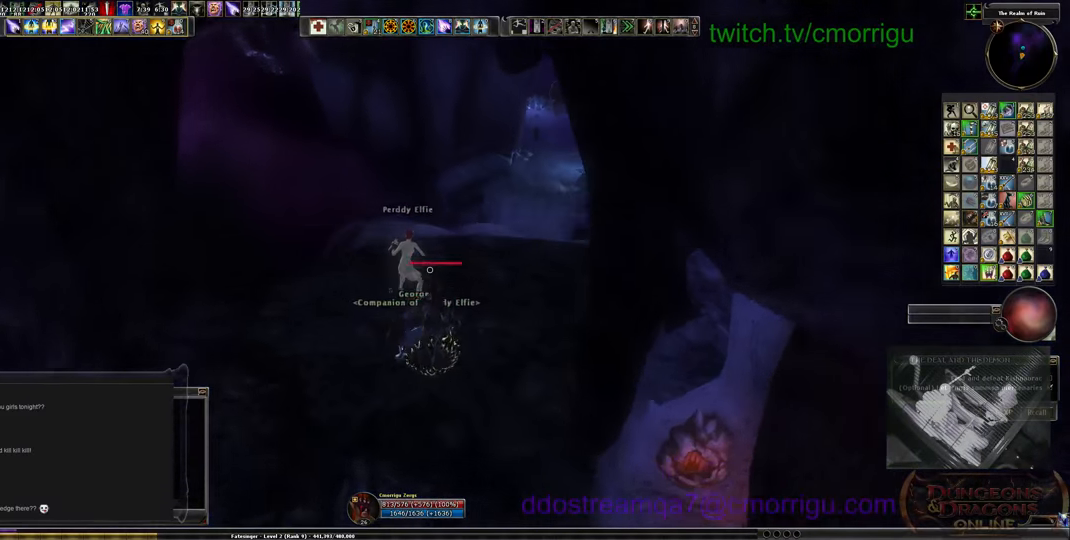
{"keys": [], "events": []}
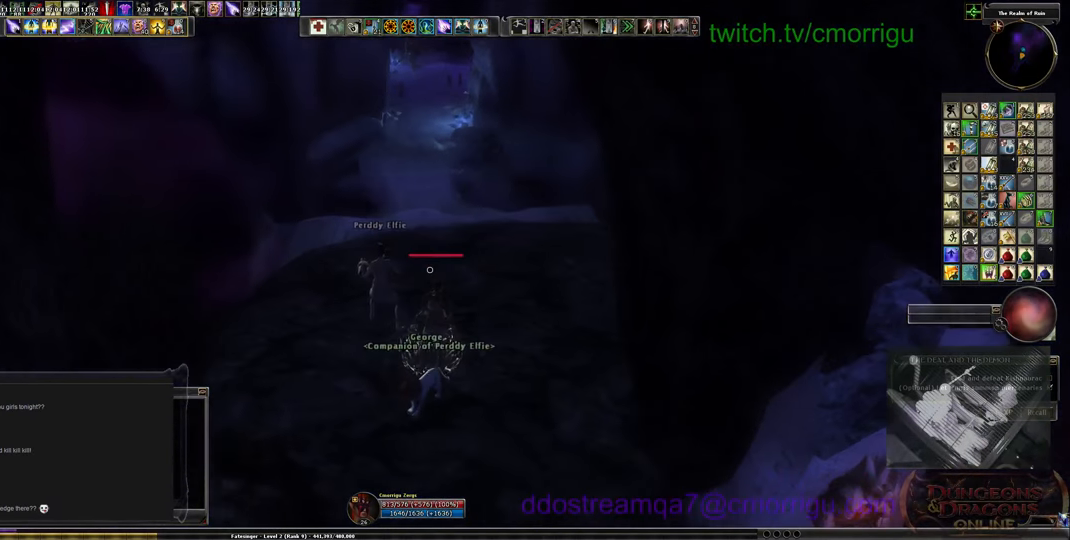
{"keys": ["a"], "events": [[366, "a", "down"]]}
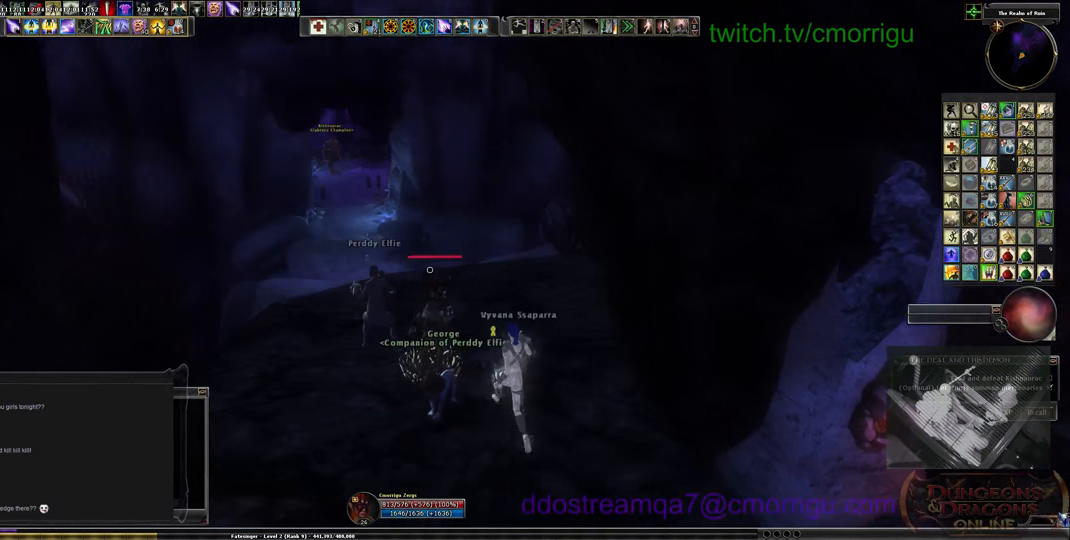
{"keys": [], "events": [[66, "a", "up"]]}
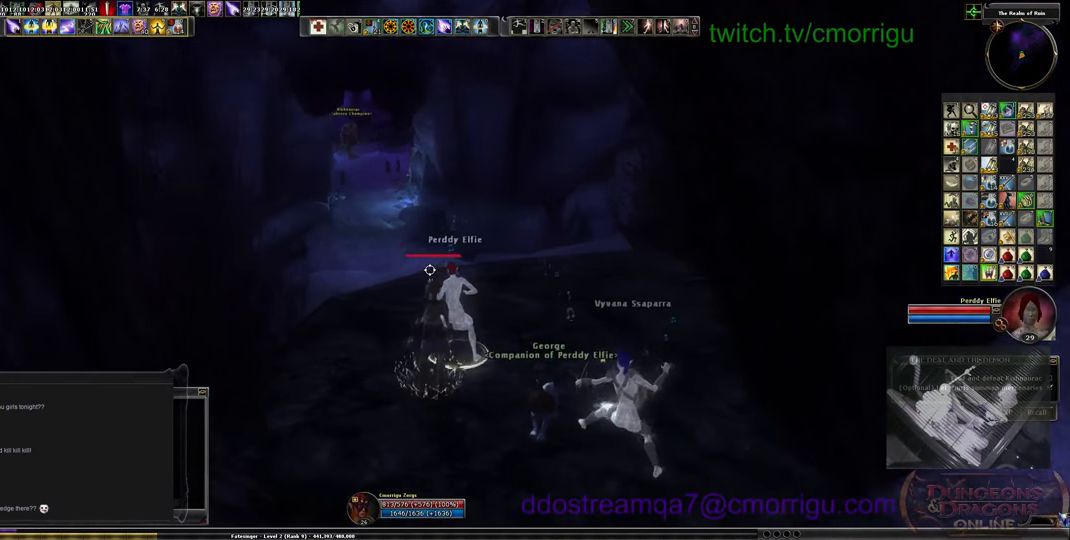
{"keys": [], "events": [[66, "d", "down"], [200, "d", "up"]]}
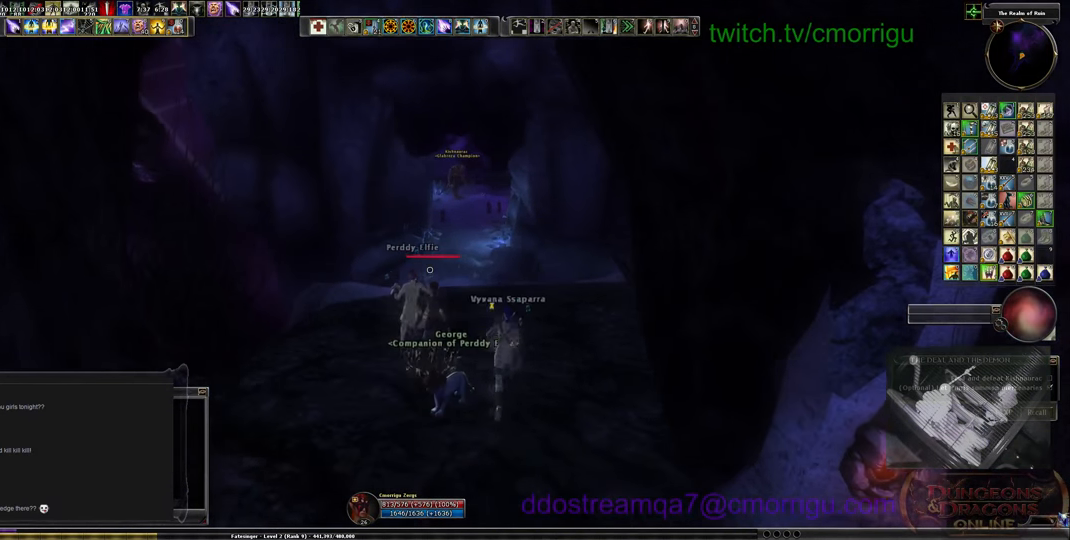
{"keys": [], "events": []}
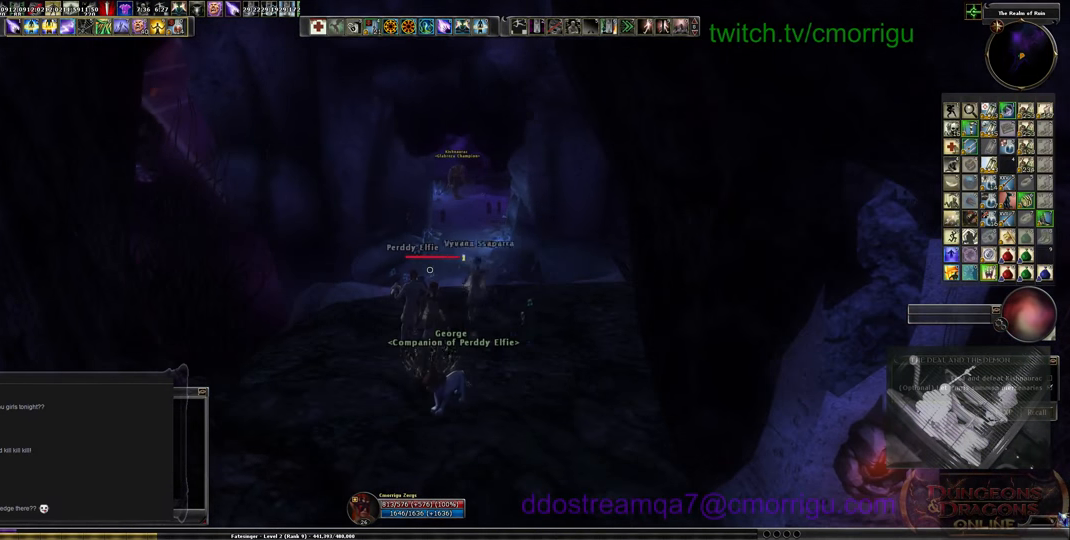
{"keys": [], "events": []}
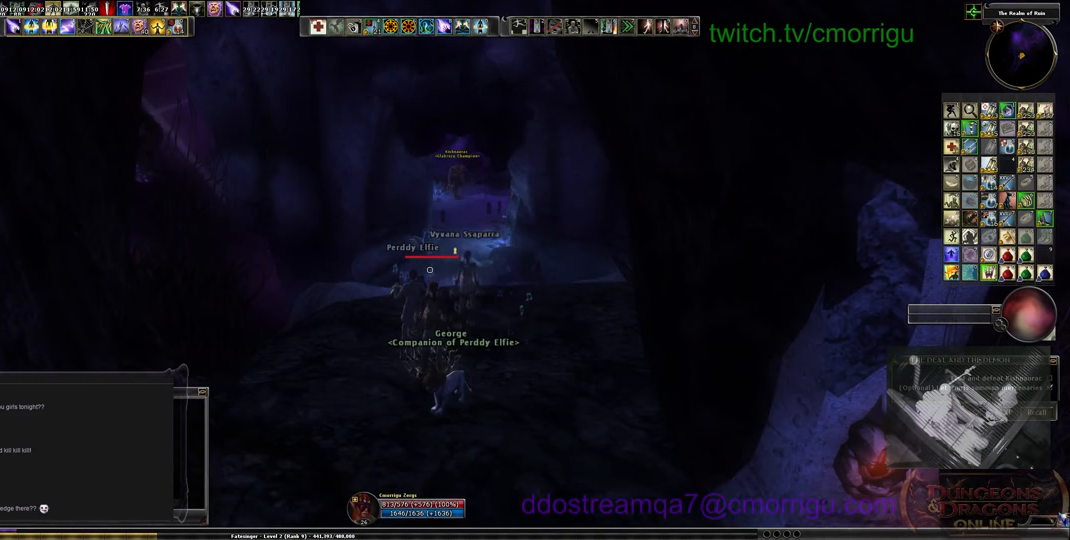
{"keys": [], "events": []}
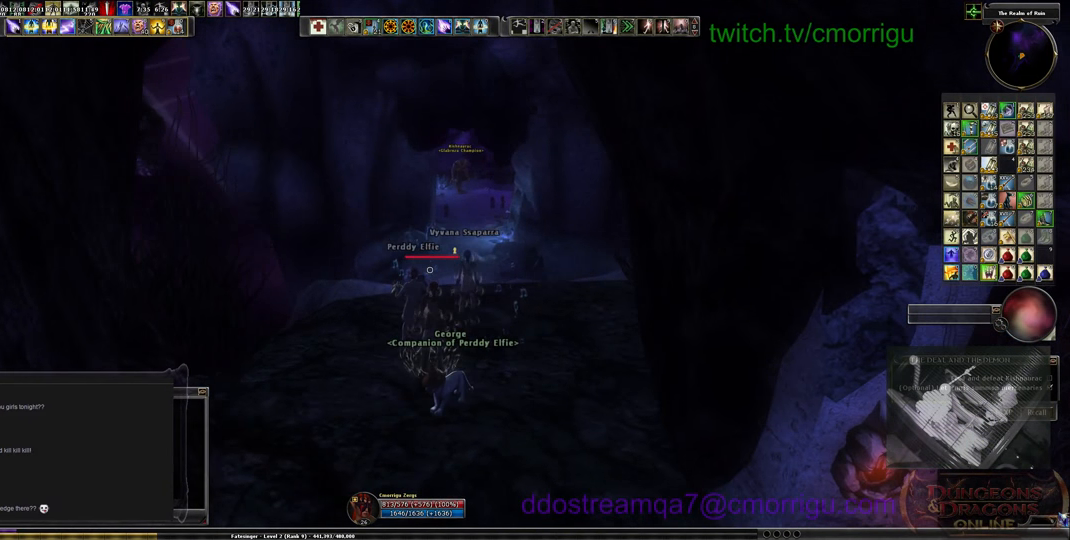
{"keys": ["w"], "events": [[66, "d", "down"], [166, "d", "up"], [466, "w", "down"]]}
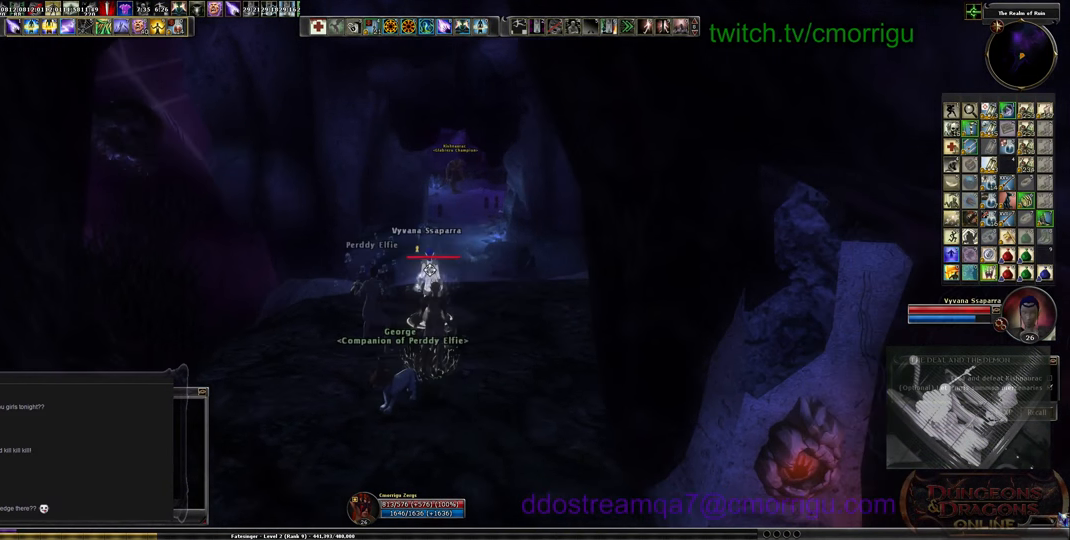
{"keys": [], "events": [[133, "w", "up"]]}